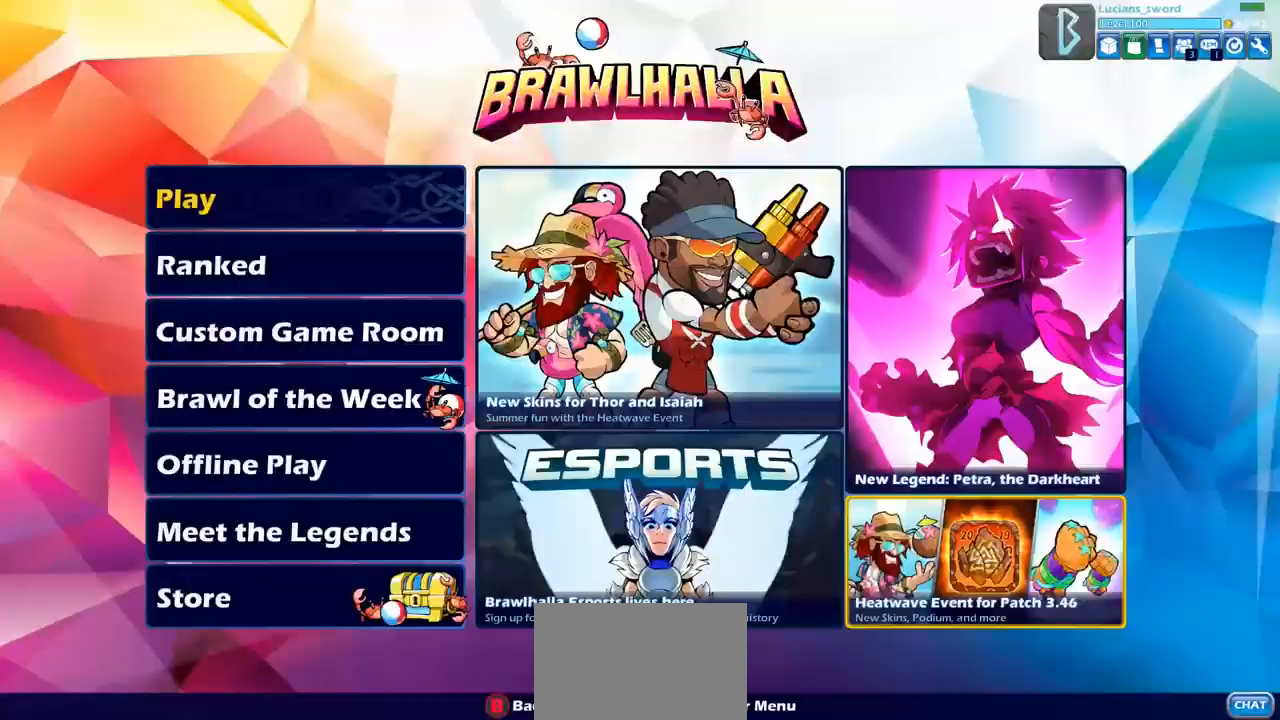
Gameplay with a controller (PlayStation layout); each line is a JSON object with the inputs held at the frame after it. "events" lists button and stick changes between this image and that frame as [ms after this image, input, new state], when the widget could be followed in between.
{"buttons": [], "left_stick": "center", "right_stick": "center", "events": []}
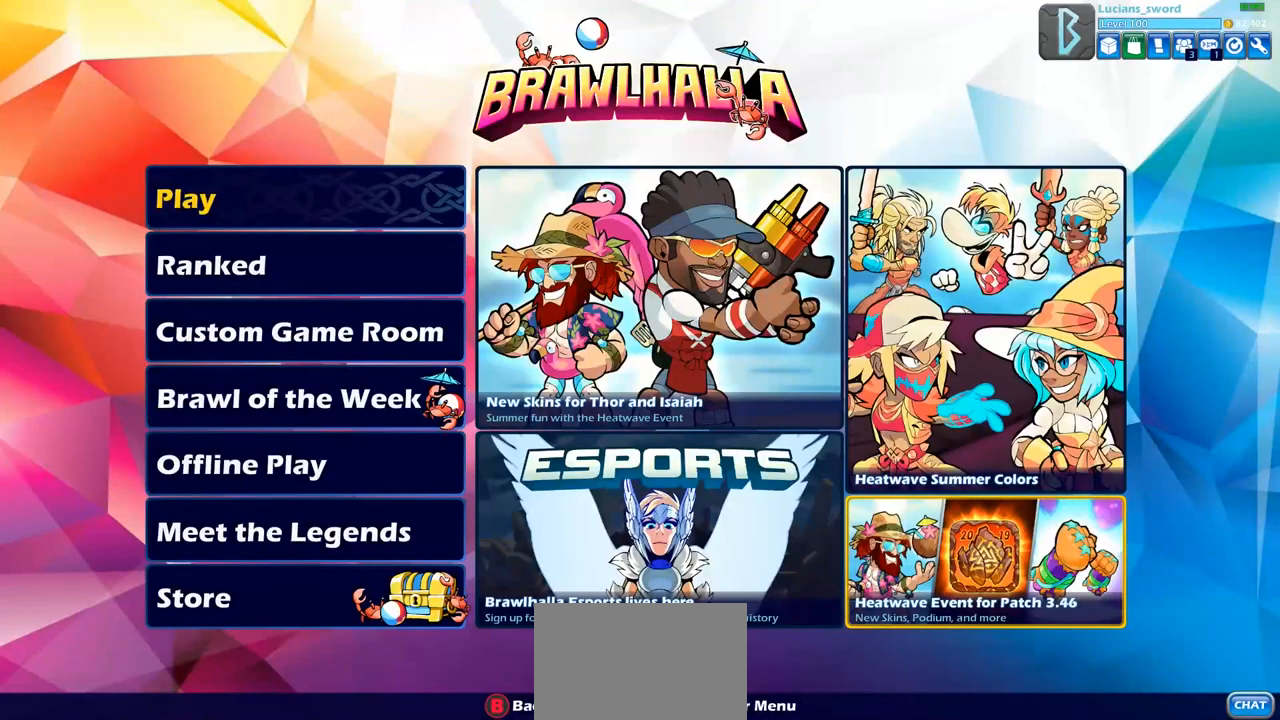
{"buttons": [], "left_stick": "center", "right_stick": "center", "events": []}
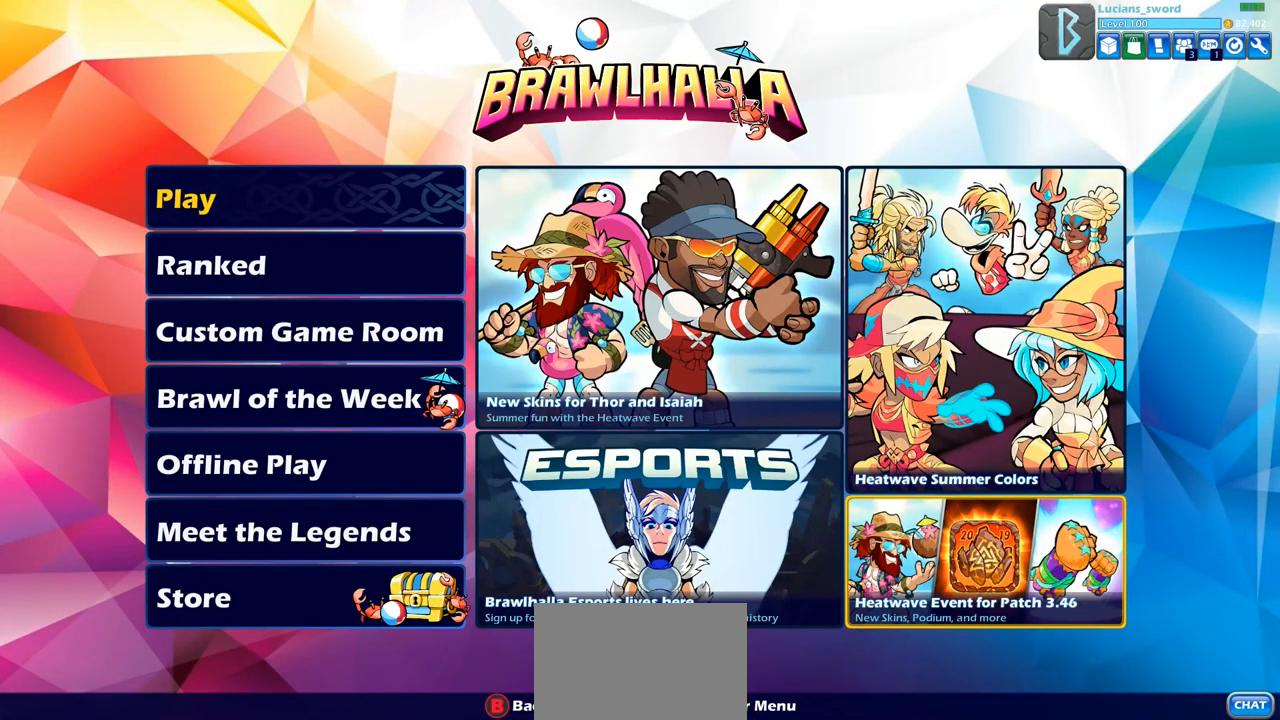
{"buttons": [], "left_stick": "center", "right_stick": "center", "events": []}
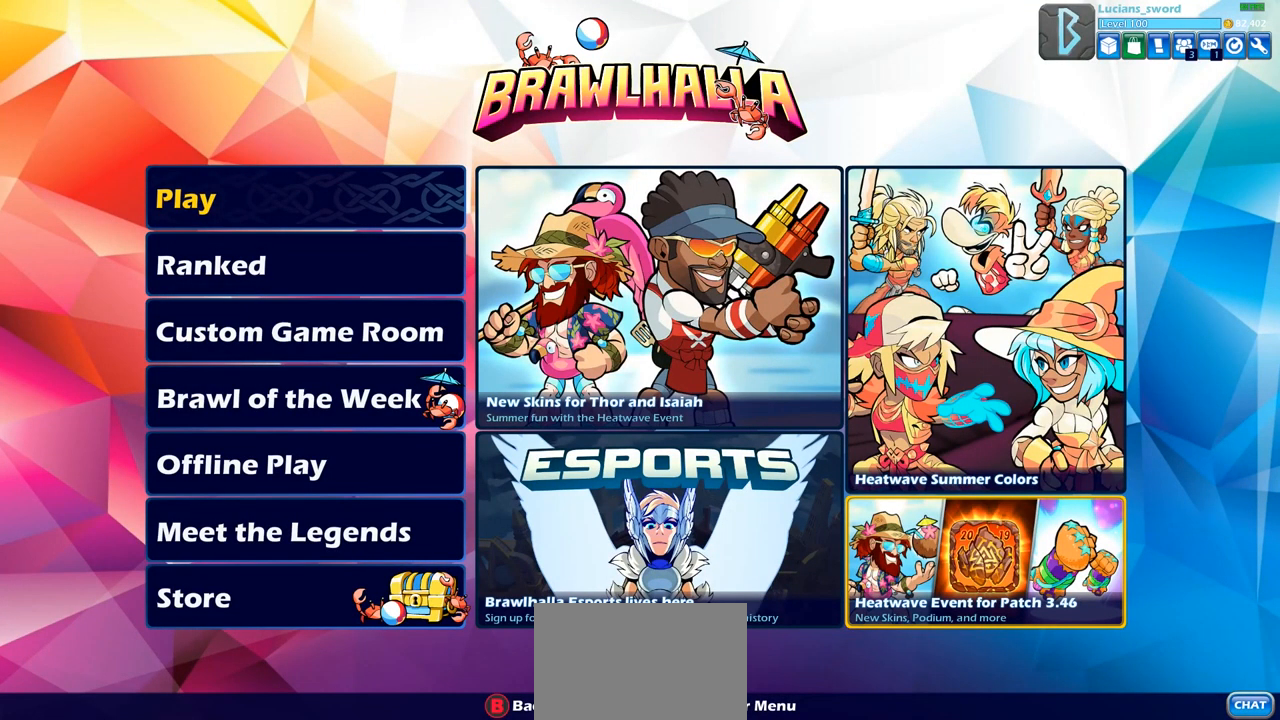
{"buttons": [], "left_stick": "center", "right_stick": "center", "events": []}
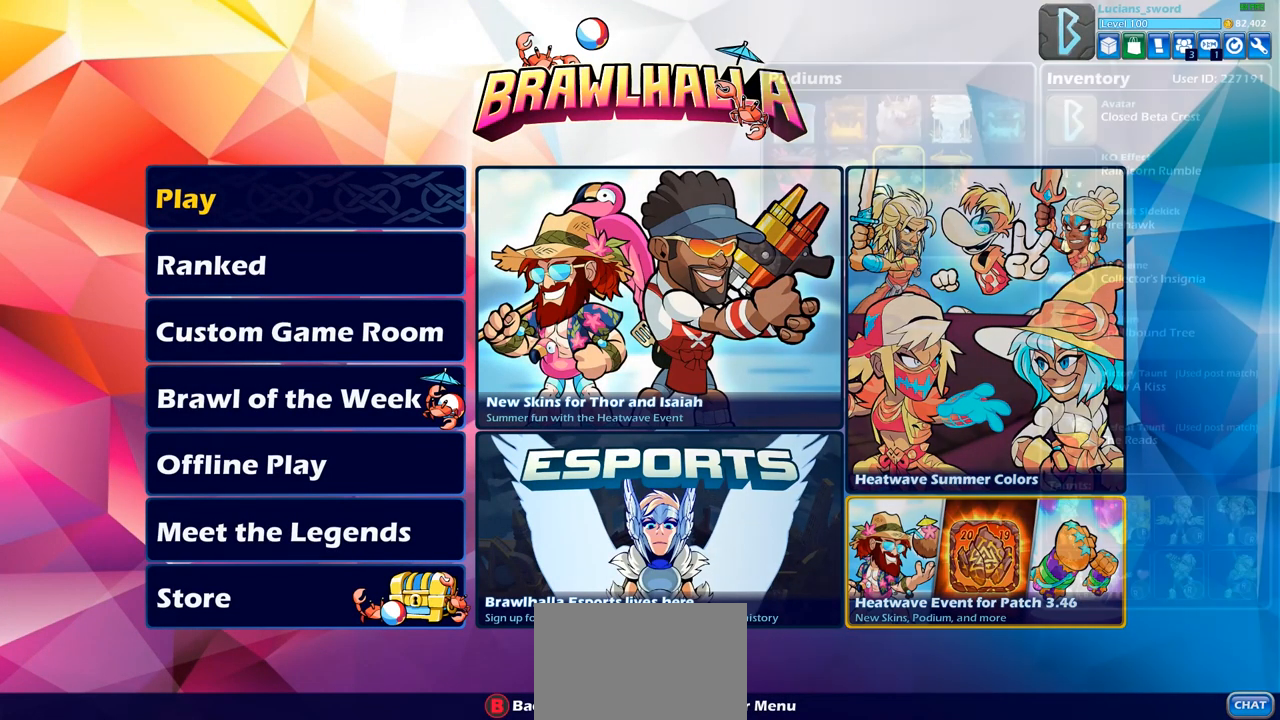
{"buttons": [], "left_stick": "center", "right_stick": "center", "events": [[100, "DPAD_LEFT", "down"], [183, "DPAD_LEFT", "up"], [267, "DPAD_LEFT", "down"], [350, "DPAD_LEFT", "up"]]}
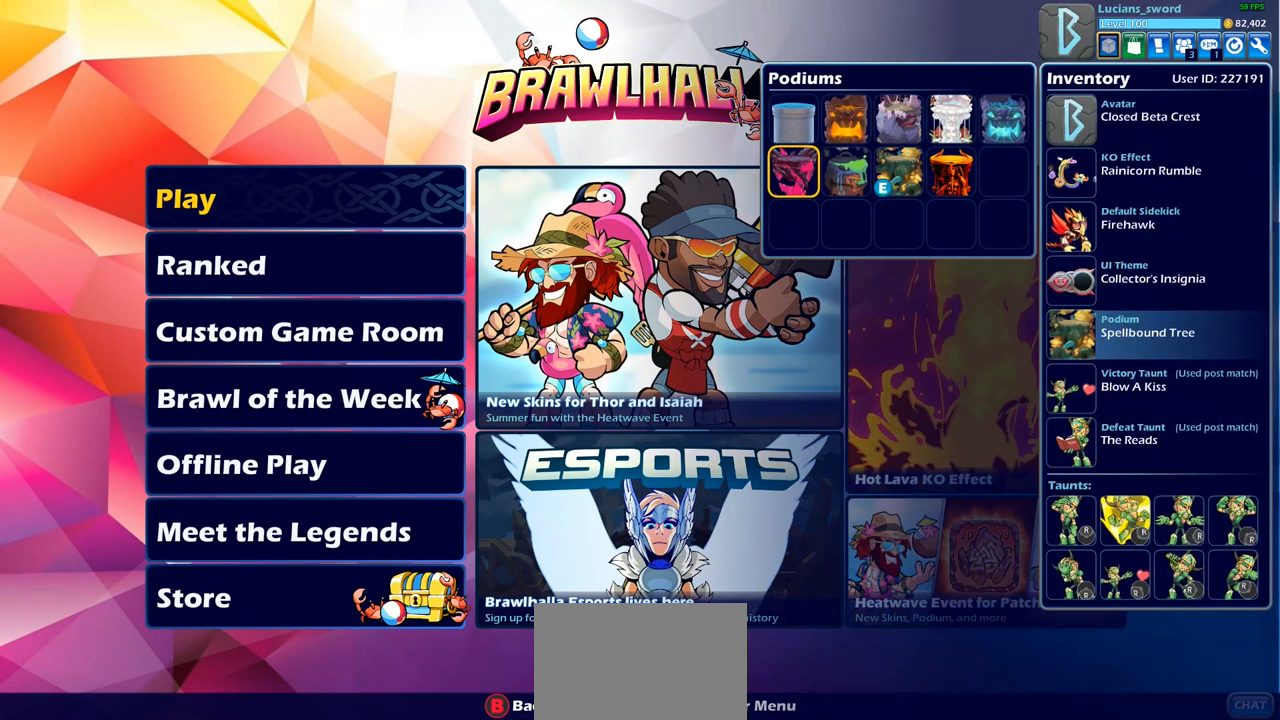
{"buttons": ["CROSS"], "left_stick": "center", "right_stick": "center", "events": [[50, "DPAD_UP", "down"], [150, "DPAD_UP", "up"], [267, "DPAD_RIGHT", "down"], [350, "DPAD_RIGHT", "up"], [467, "CROSS", "down"]]}
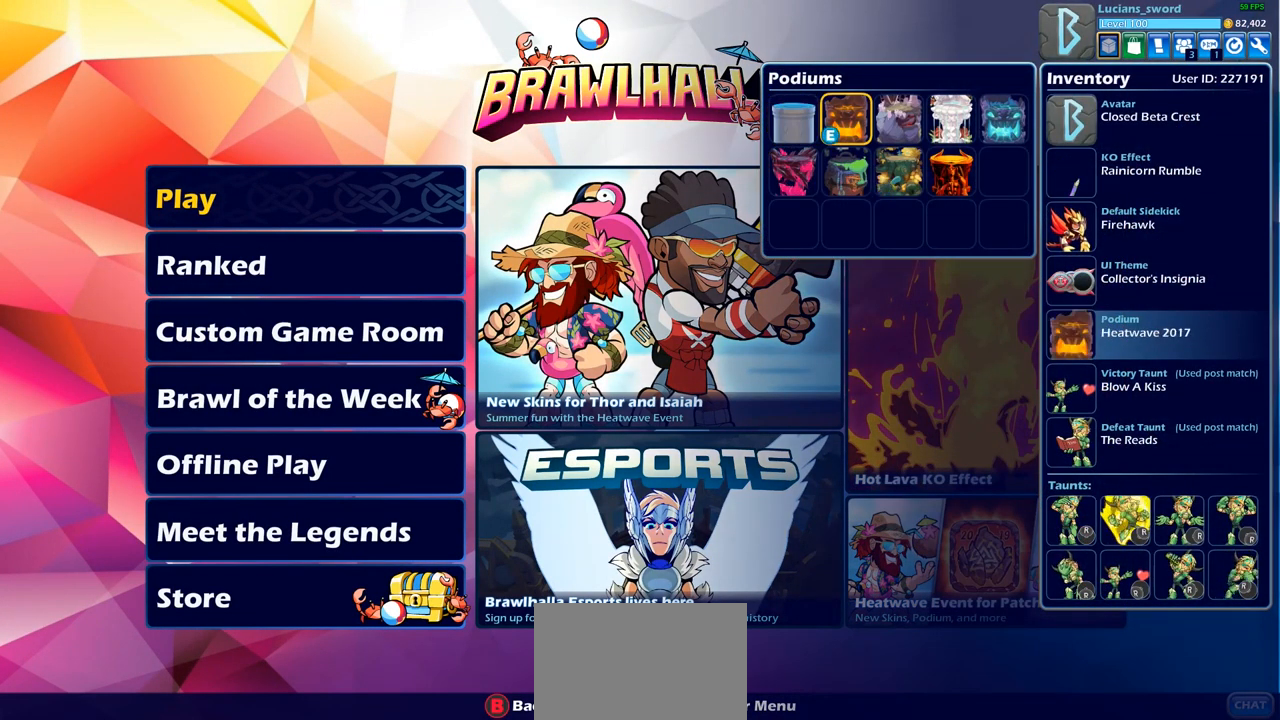
{"buttons": [], "left_stick": "center", "right_stick": "center", "events": [[50, "CROSS", "up"]]}
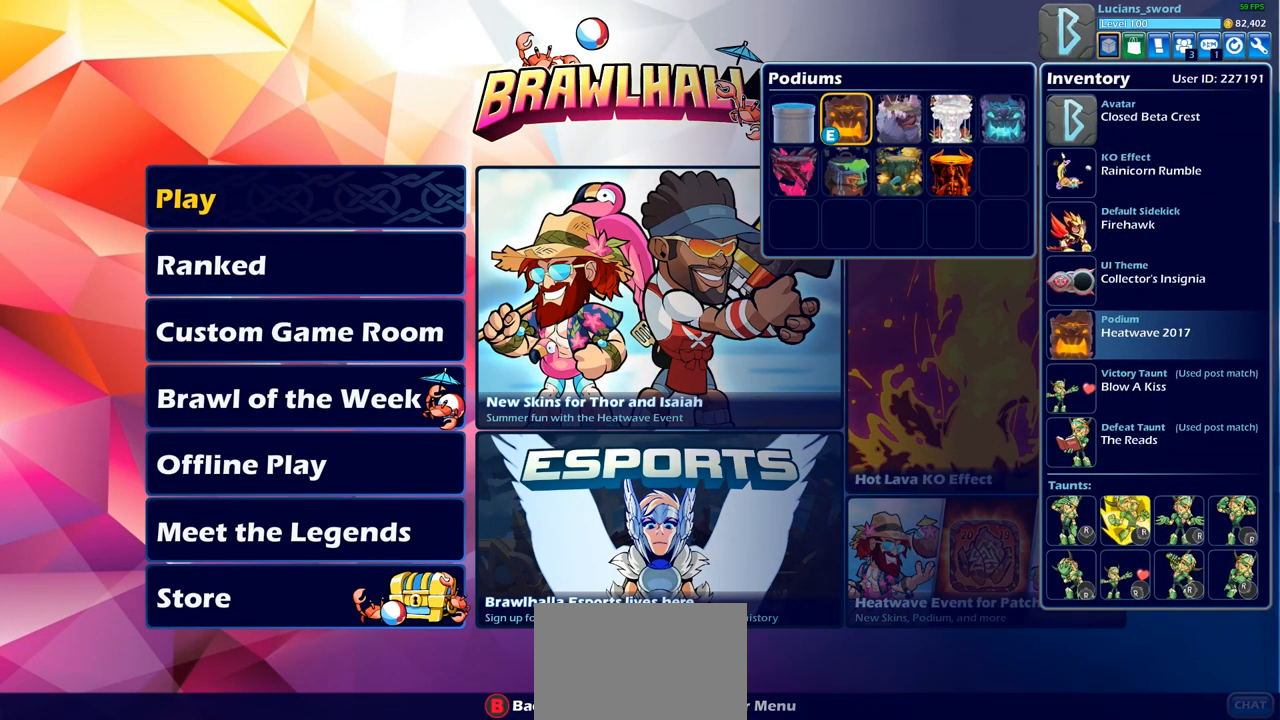
{"buttons": [], "left_stick": "center", "right_stick": "center", "events": []}
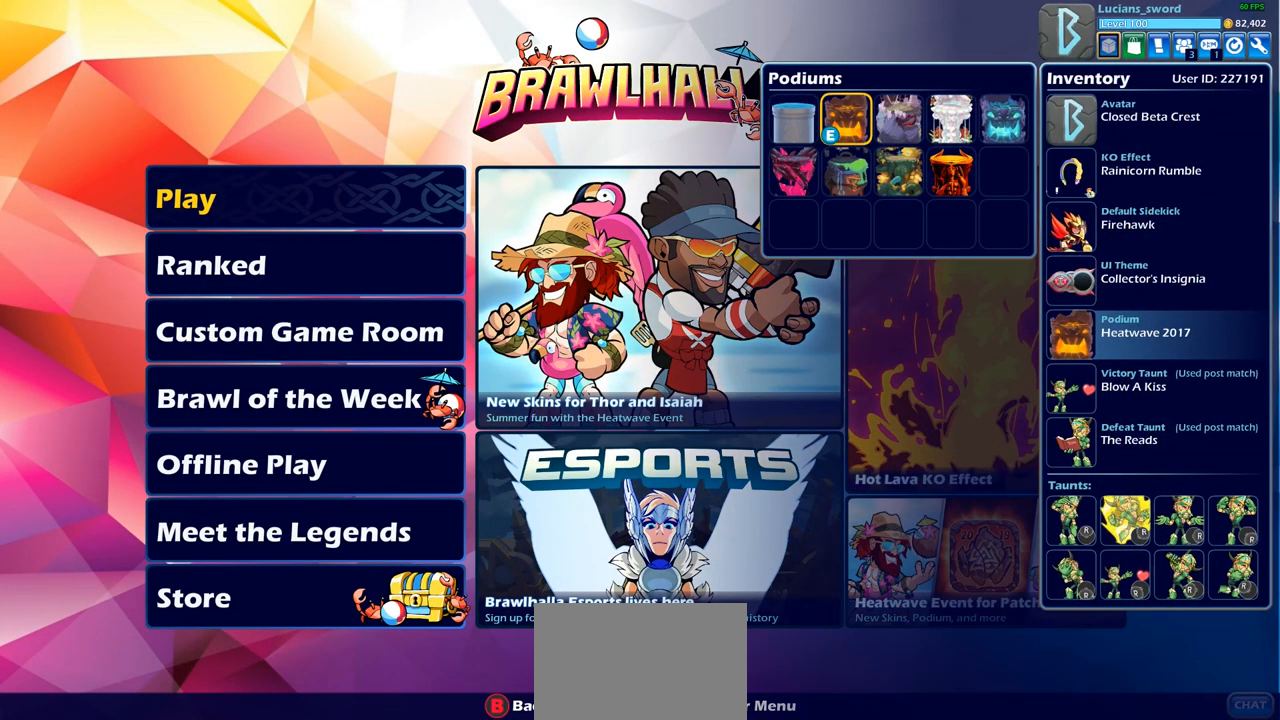
{"buttons": [], "left_stick": "center", "right_stick": "center", "events": []}
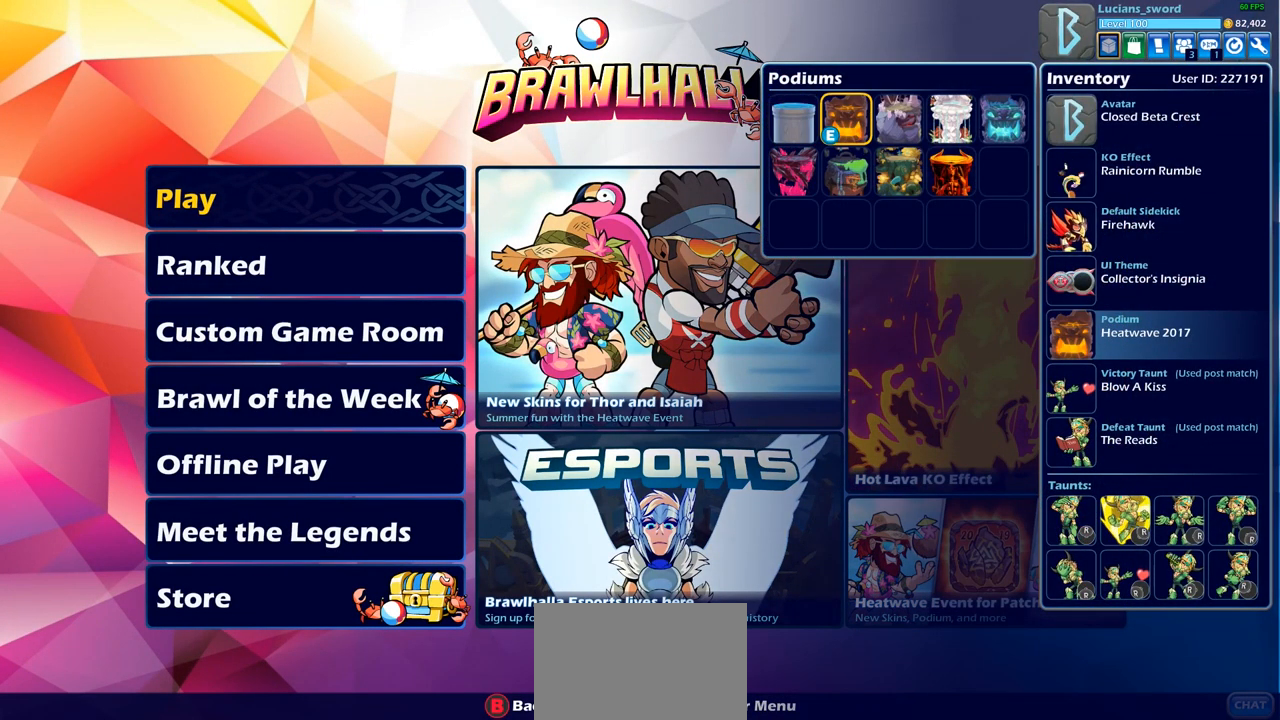
{"buttons": [], "left_stick": "center", "right_stick": "center", "events": []}
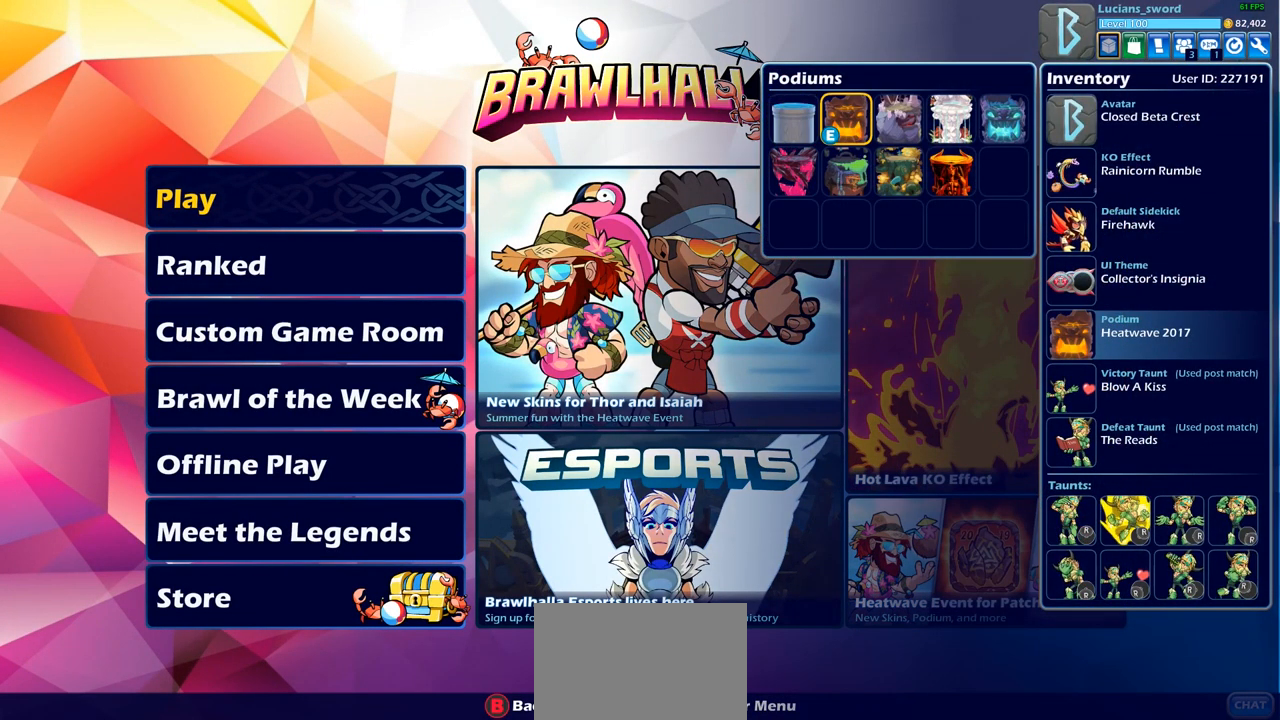
{"buttons": [], "left_stick": "center", "right_stick": "center", "events": [[417, "CIRCLE", "down"], [500, "CIRCLE", "up"]]}
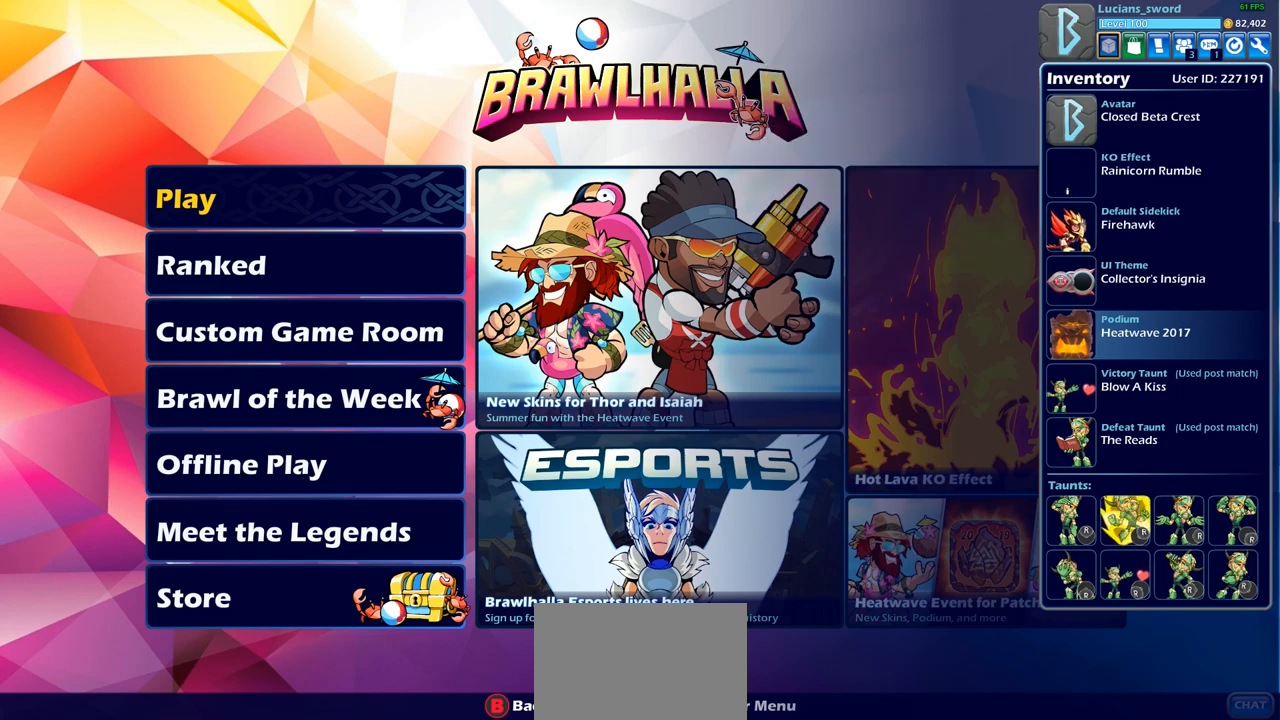
{"buttons": ["DPAD_LEFT"], "left_stick": "center", "right_stick": "center", "events": [[217, "DPAD_UP", "down"], [333, "DPAD_UP", "up"], [483, "DPAD_LEFT", "down"]]}
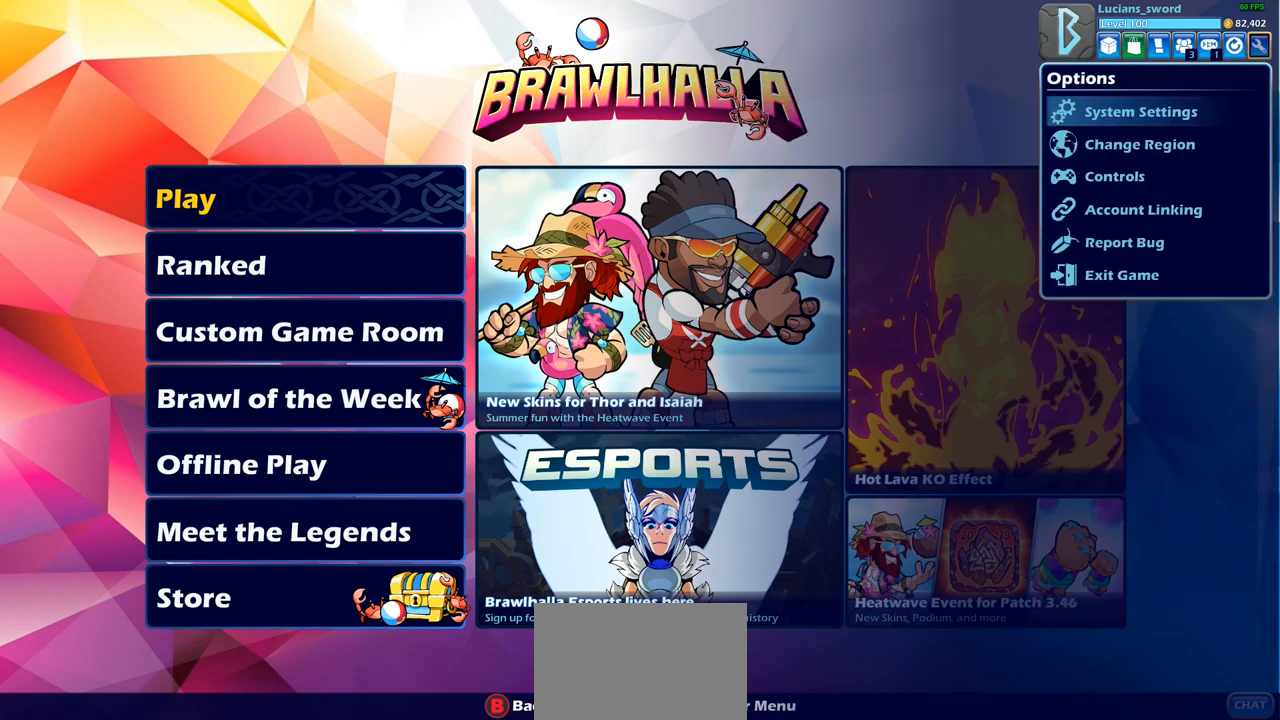
{"buttons": ["DPAD_LEFT"], "left_stick": "center", "right_stick": "center", "events": [[83, "DPAD_LEFT", "up"], [117, "CIRCLE", "down"], [200, "CIRCLE", "up"], [250, "DPAD_LEFT", "down"], [367, "DPAD_LEFT", "up"], [500, "DPAD_LEFT", "down"]]}
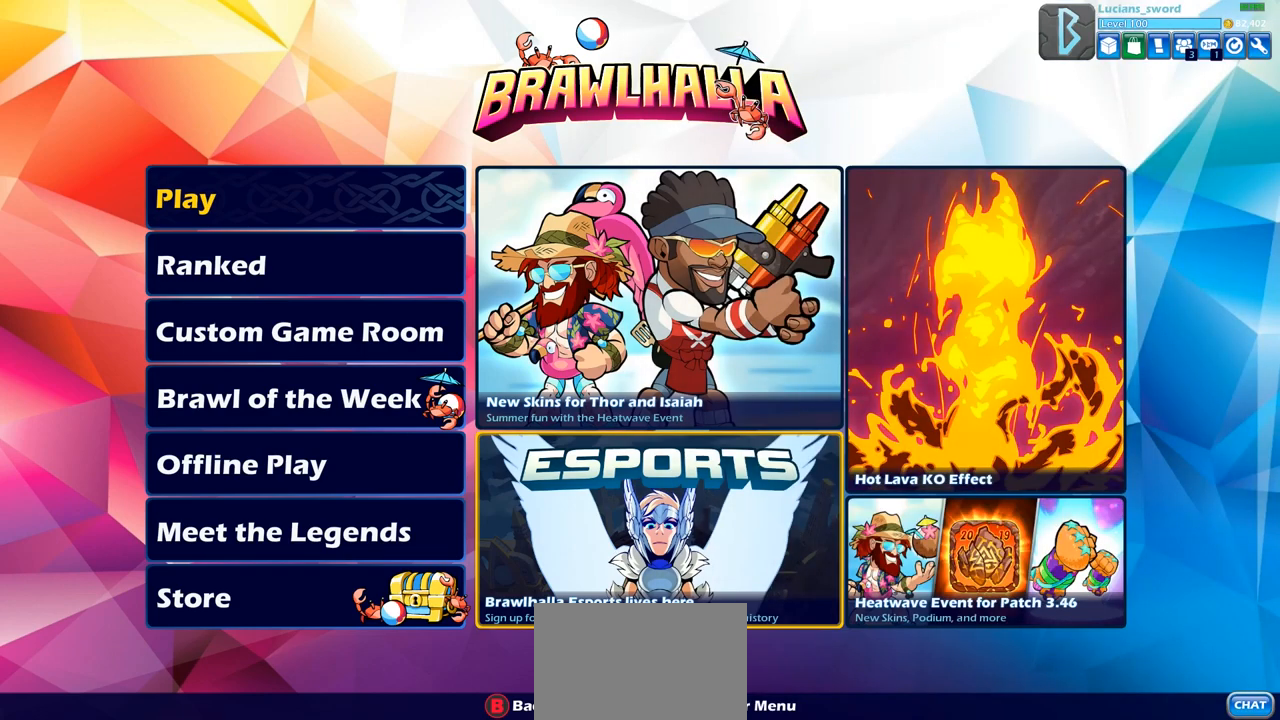
{"buttons": [], "left_stick": "center", "right_stick": "center", "events": [[83, "DPAD_LEFT", "up"], [350, "DPAD_UP", "down"], [450, "DPAD_UP", "up"]]}
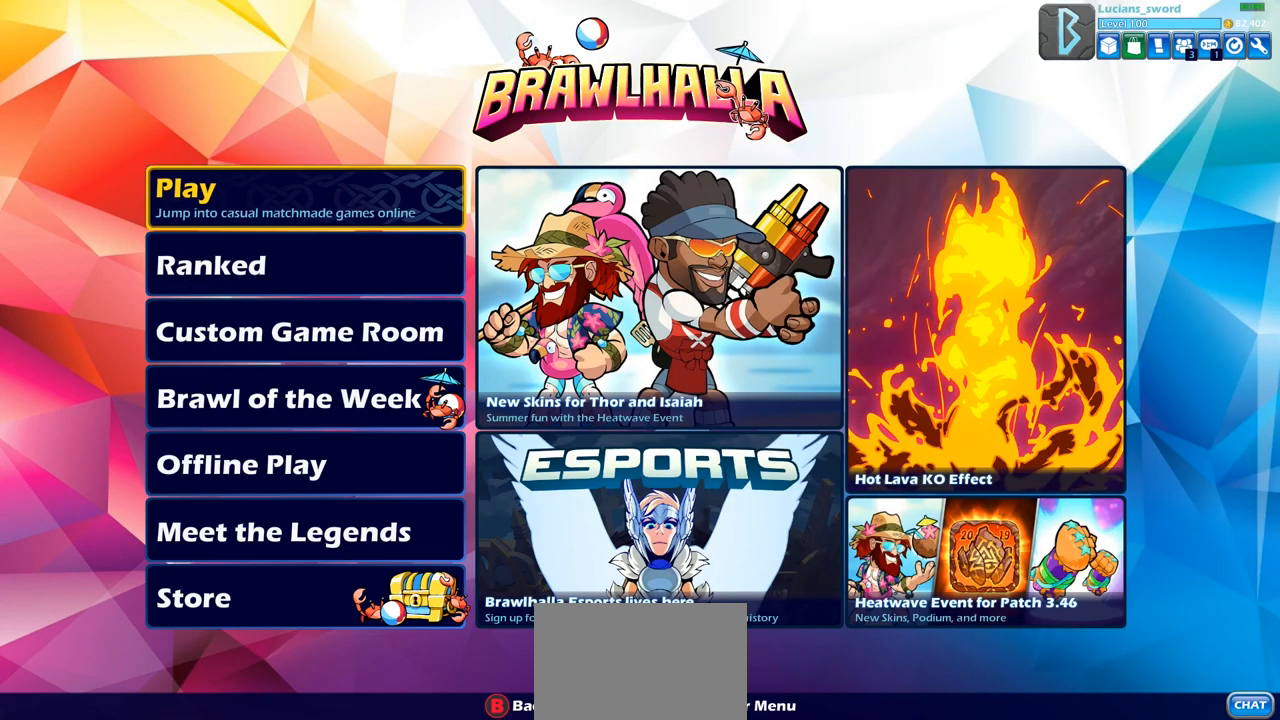
{"buttons": [], "left_stick": "center", "right_stick": "center", "events": [[50, "CROSS", "down"], [150, "CROSS", "up"]]}
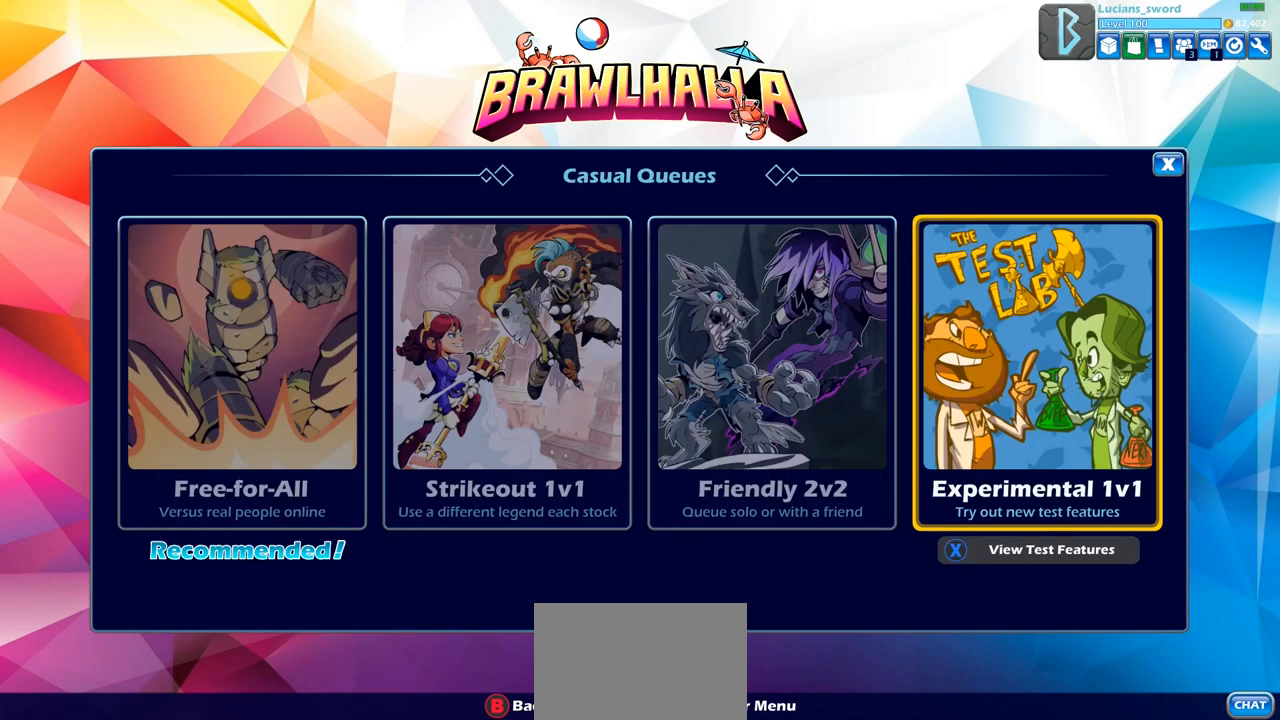
{"buttons": [], "left_stick": "center", "right_stick": "center", "events": [[17, "CROSS", "down"], [100, "CROSS", "up"]]}
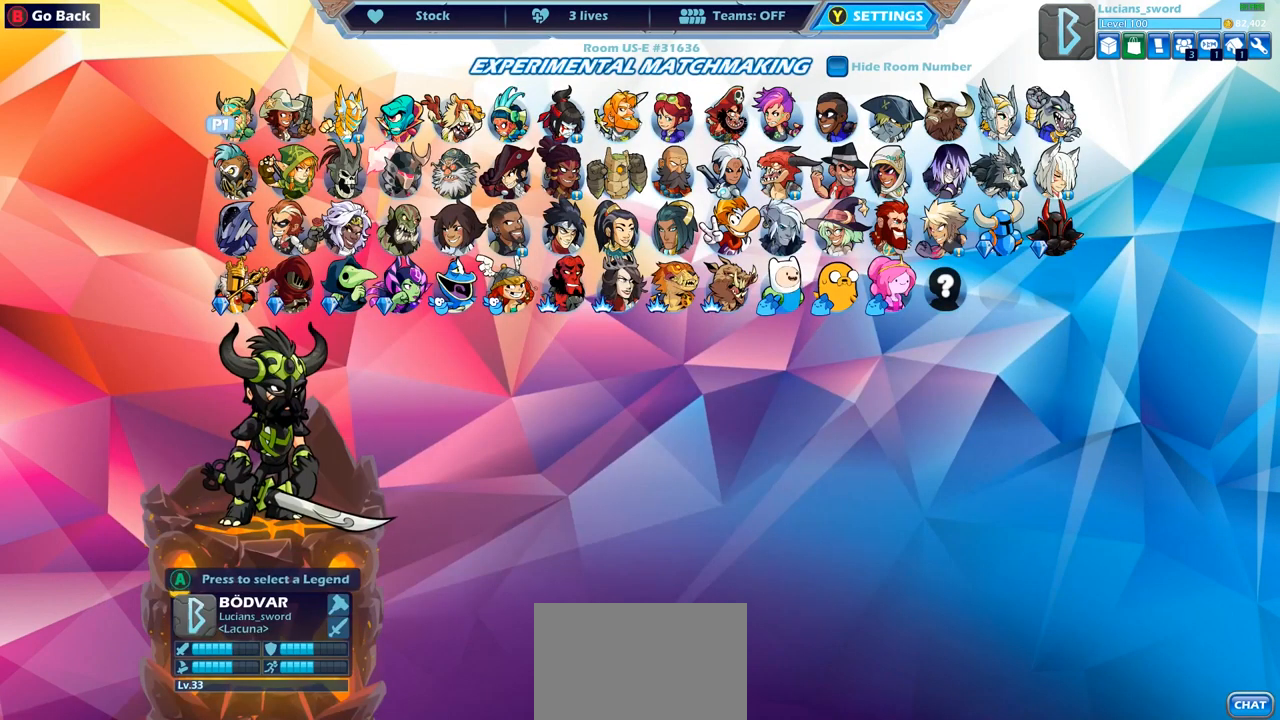
{"buttons": [], "left_stick": "center", "right_stick": "center", "events": []}
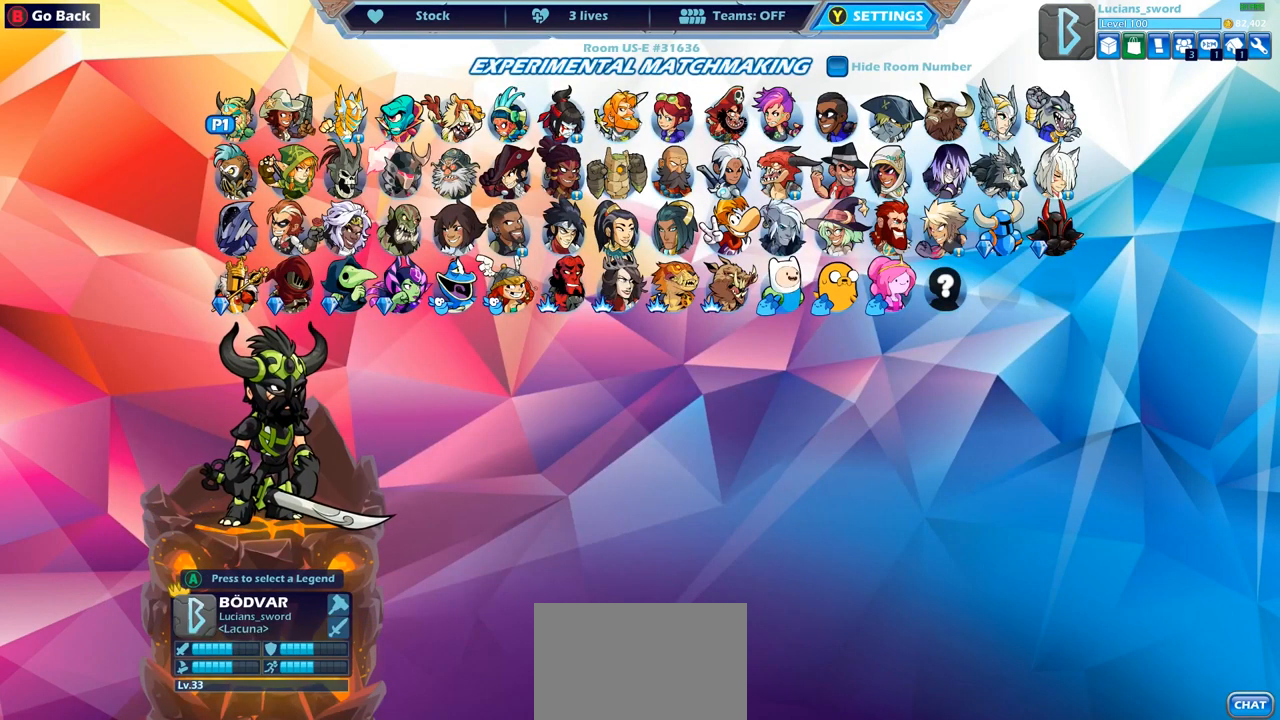
{"buttons": ["DPAD_RIGHT"], "left_stick": "center", "right_stick": "center", "events": [[283, "DPAD_RIGHT", "down"], [383, "DPAD_RIGHT", "up"], [483, "DPAD_RIGHT", "down"]]}
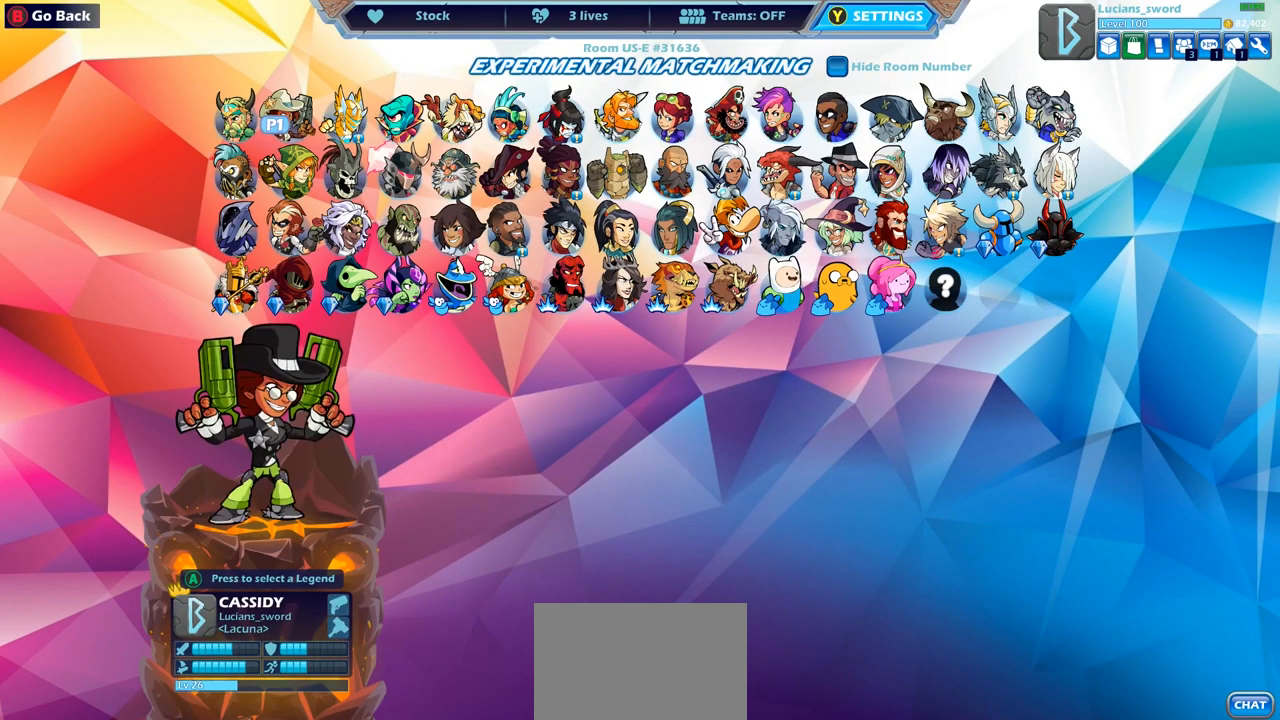
{"buttons": ["CROSS"], "left_stick": "center", "right_stick": "center", "events": [[67, "DPAD_RIGHT", "up"], [133, "DPAD_RIGHT", "down"], [233, "DPAD_RIGHT", "up"], [467, "CROSS", "down"]]}